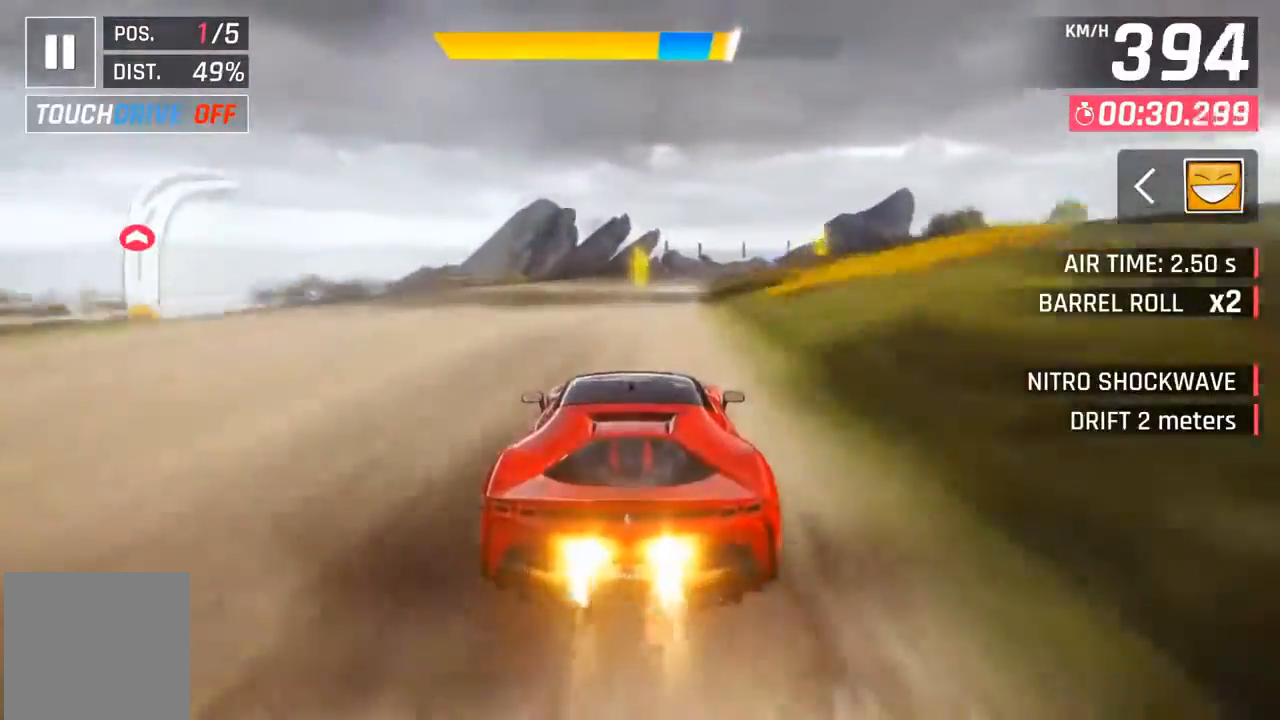
Gameplay with a controller (Xbox layout); each line is a JSON object with the inputs held at the frame after it. "events" lists button and stick changes between this image and that frame as [ms after this image, input, new state], when the widget could be followed in between. Not read: right_stick.
{"buttons": [], "left_stick": "center", "events": [[200, "X", "down"], [233, "A", "down"], [233, "X", "up"], [300, "A", "up"], [300, "DPAD_RIGHT", "down"], [367, "DPAD_RIGHT", "up"]]}
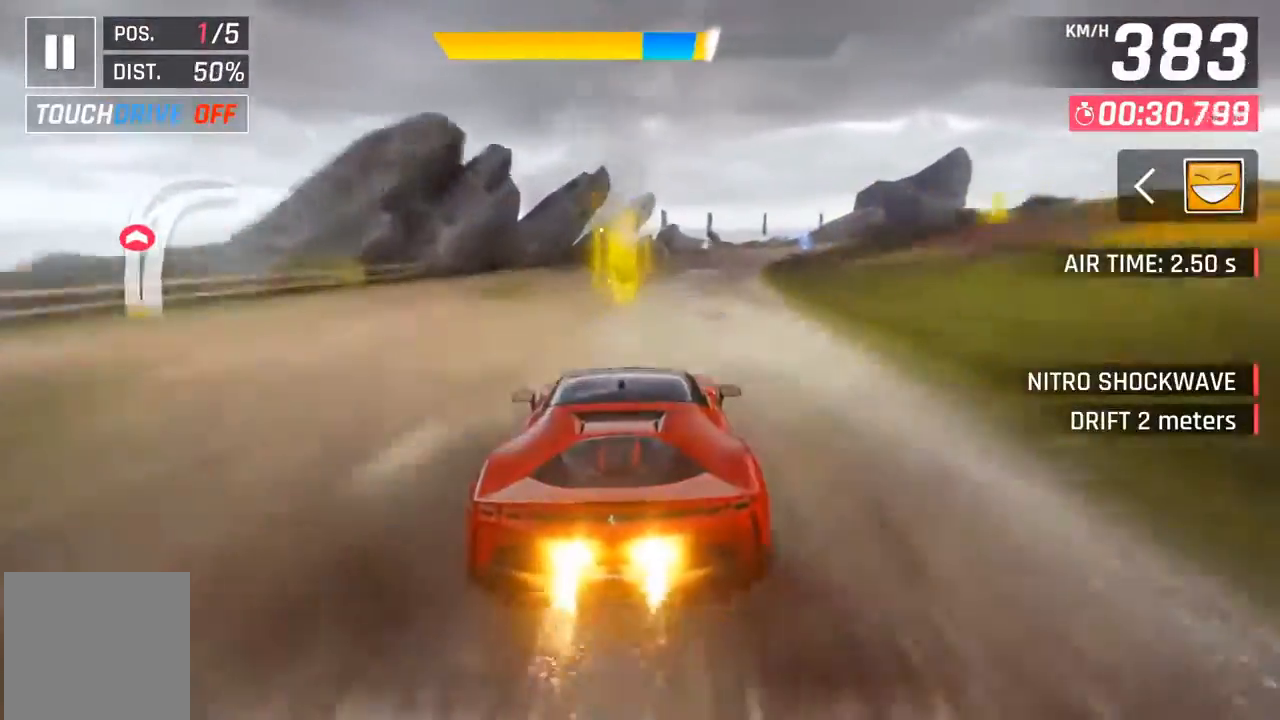
{"buttons": ["DPAD_RIGHT"], "left_stick": "center", "events": [[100, "X", "down"], [200, "X", "up"], [433, "A", "down"], [467, "A", "up"], [467, "DPAD_RIGHT", "down"]]}
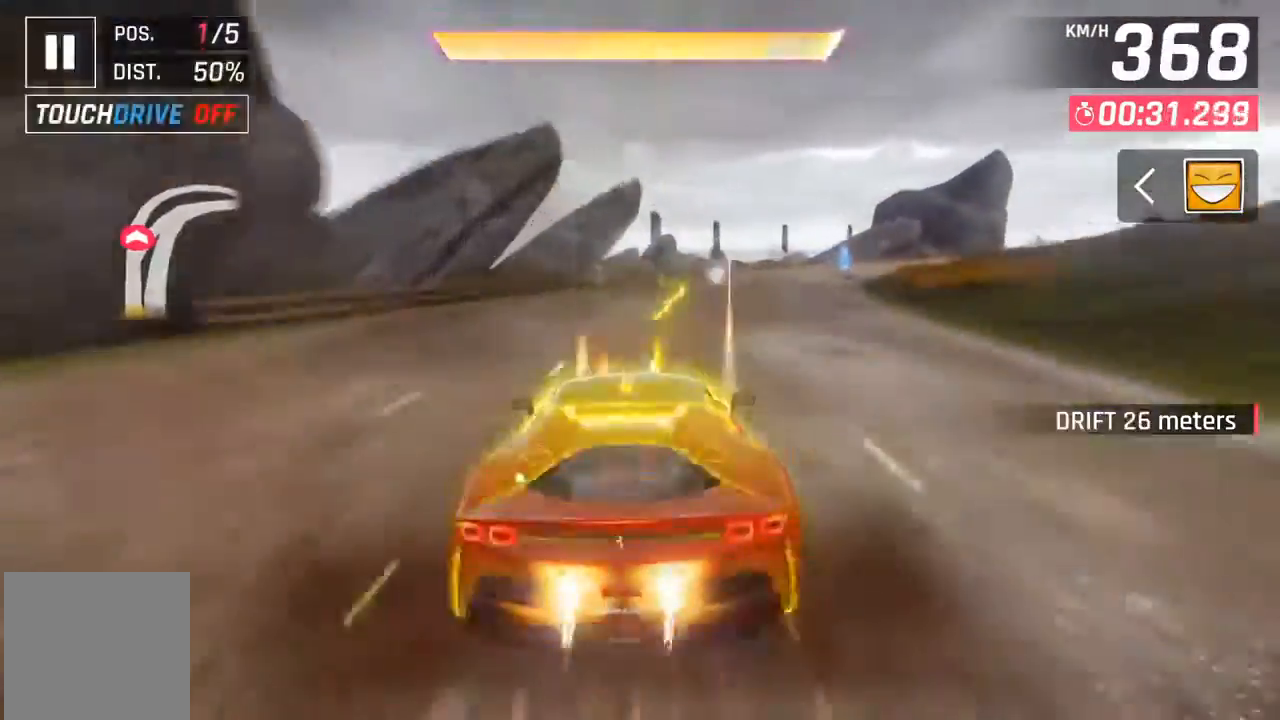
{"buttons": ["DPAD_RIGHT"], "left_stick": "center", "events": [[67, "A", "down"], [167, "A", "up"], [200, "A", "down"], [300, "A", "up"], [300, "DPAD_RIGHT", "up"], [400, "DPAD_RIGHT", "down"]]}
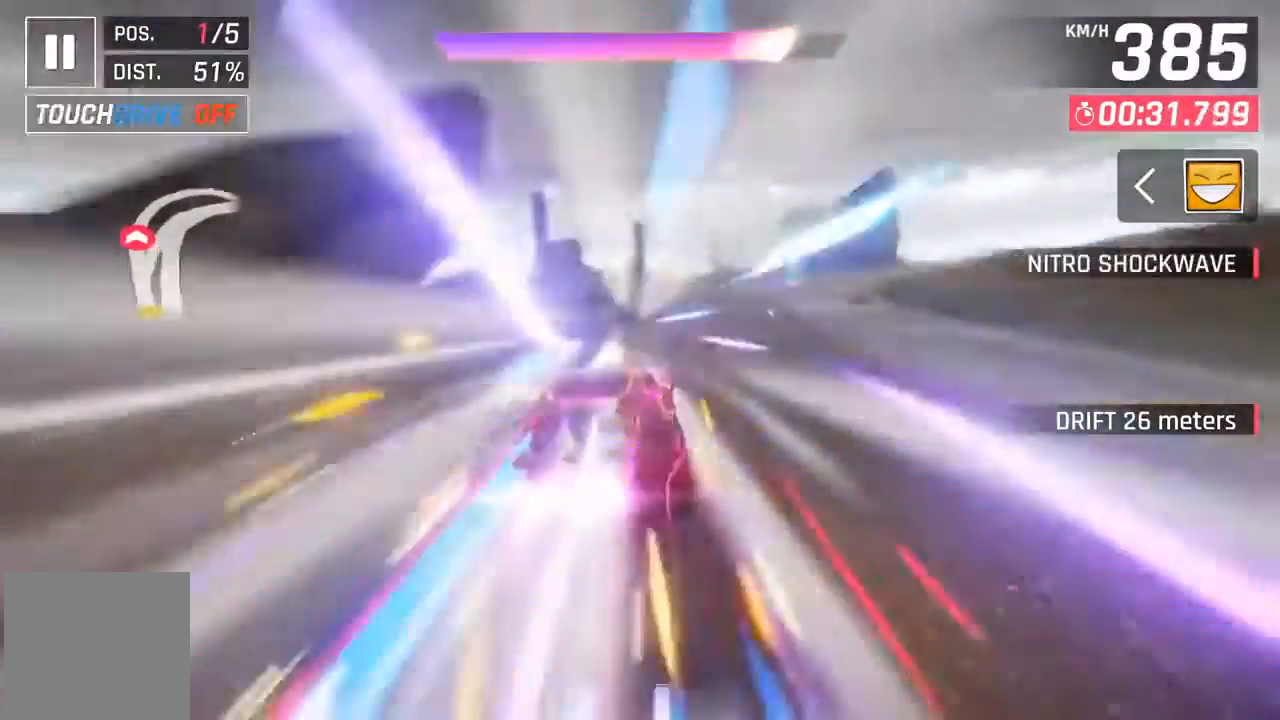
{"buttons": ["DPAD_RIGHT"], "left_stick": "center", "events": [[67, "DPAD_RIGHT", "up"], [300, "DPAD_RIGHT", "down"], [400, "DPAD_RIGHT", "up"], [467, "DPAD_RIGHT", "down"]]}
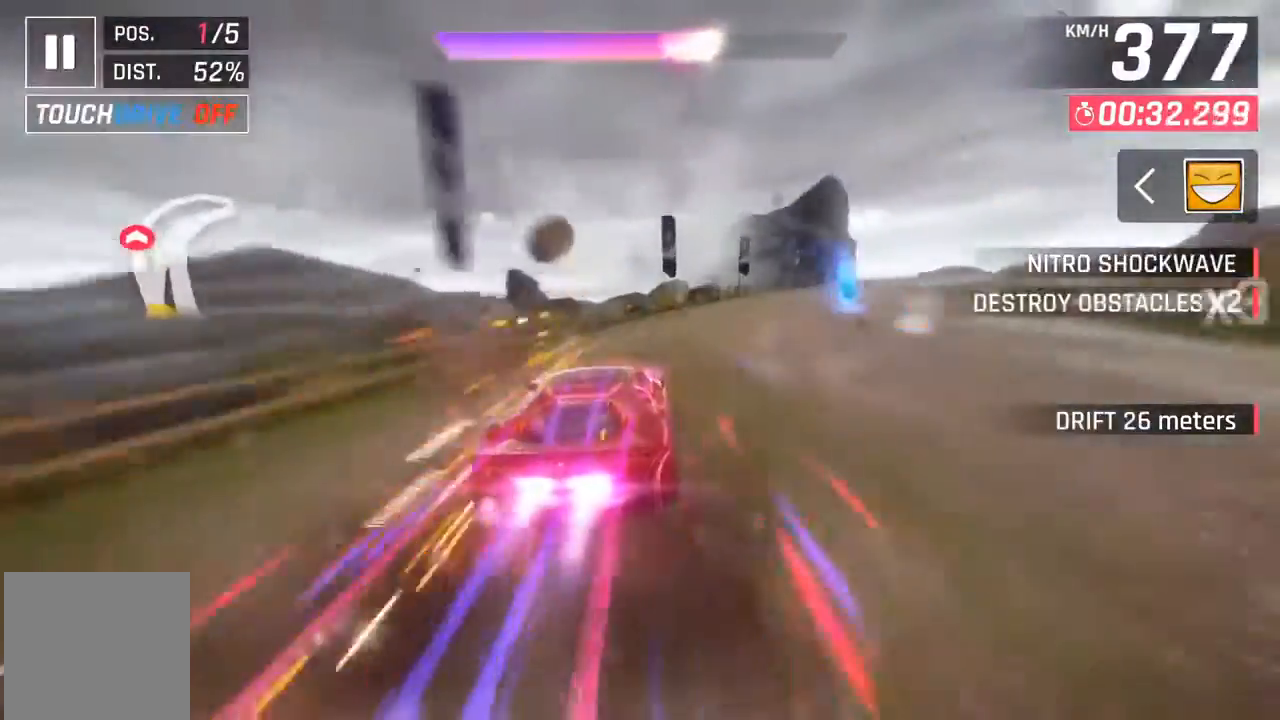
{"buttons": [], "left_stick": "center", "events": [[200, "DPAD_RIGHT", "up"], [300, "X", "down"], [367, "X", "up"]]}
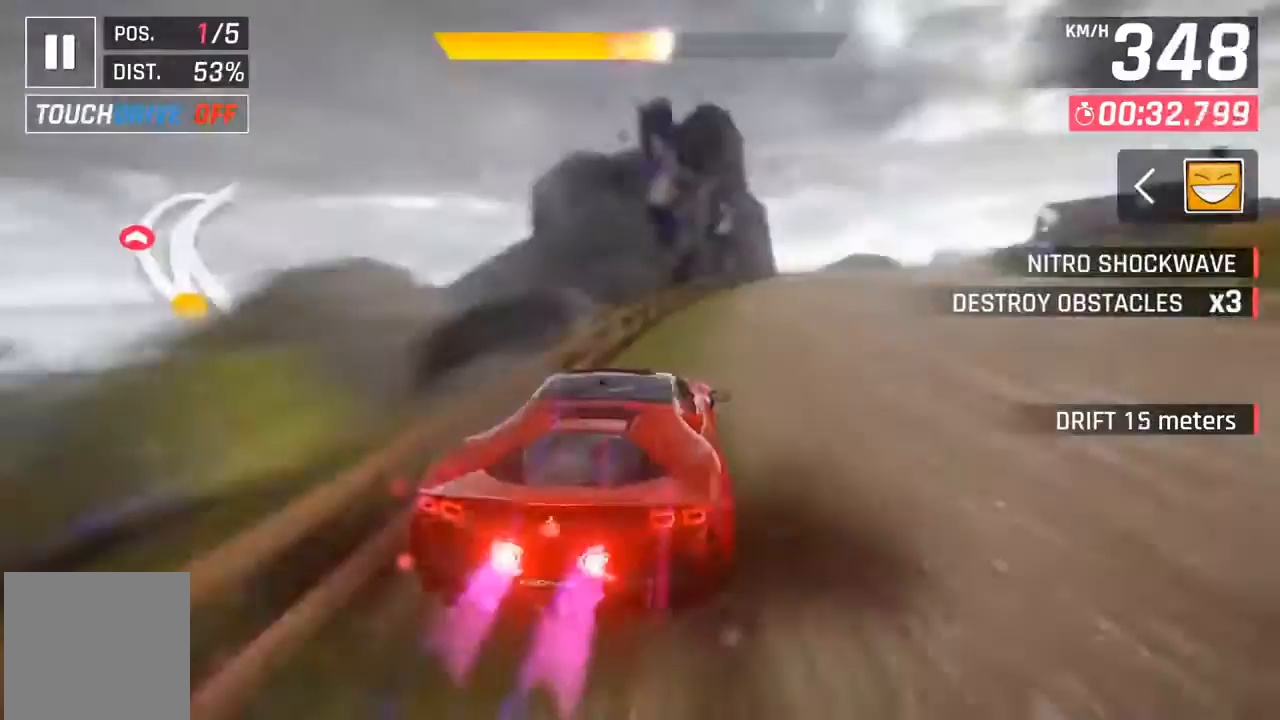
{"buttons": [], "left_stick": "center", "events": []}
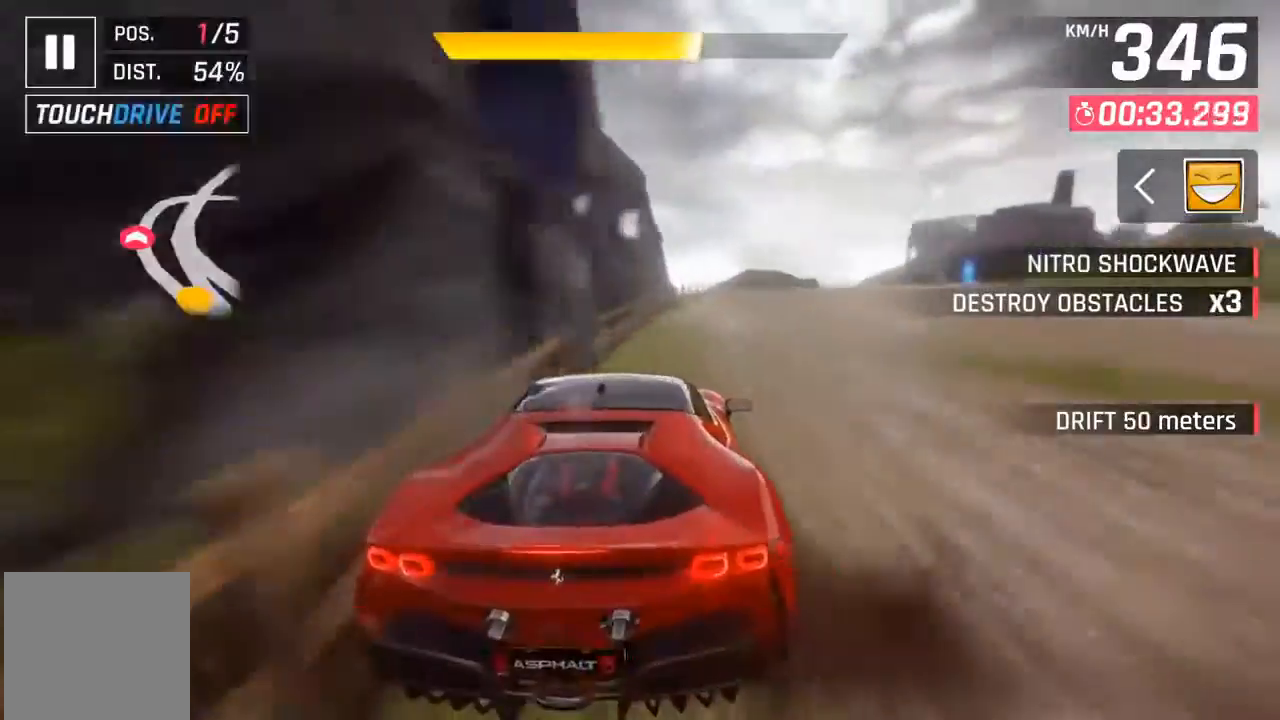
{"buttons": [], "left_stick": "center", "events": [[67, "X", "down"], [200, "X", "up"]]}
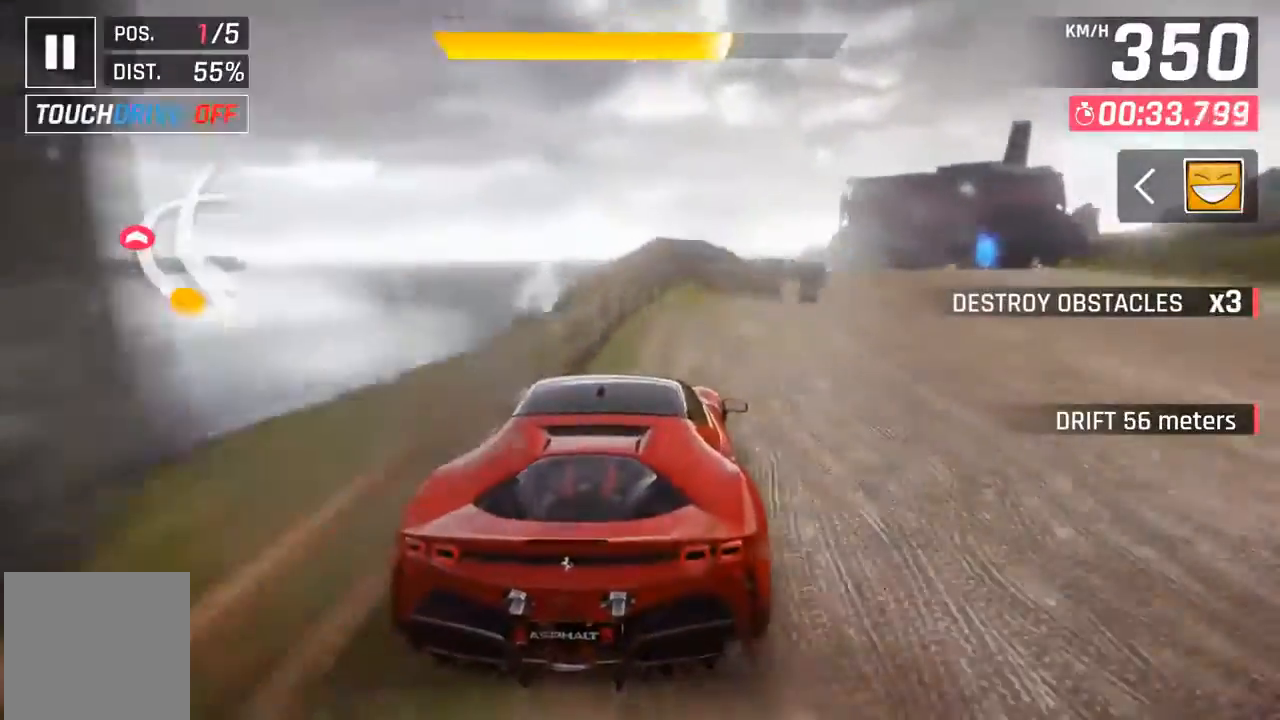
{"buttons": [], "left_stick": "center", "events": [[233, "X", "down"], [367, "X", "up"]]}
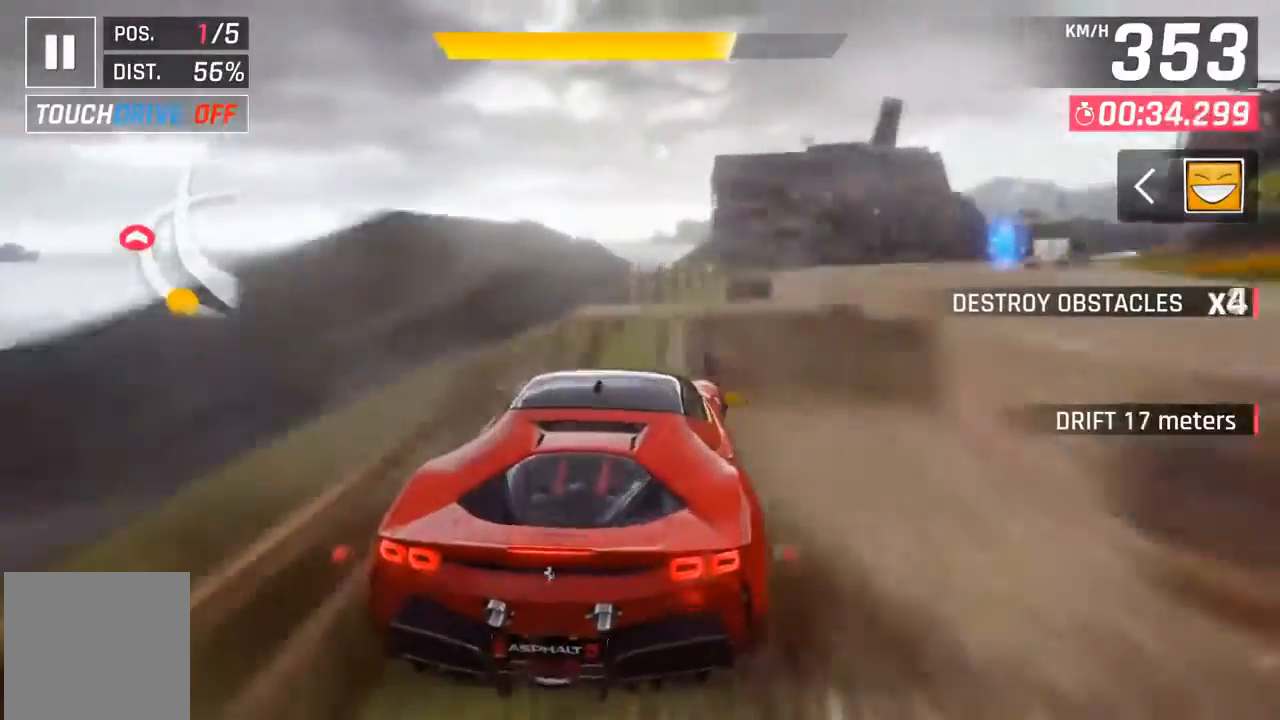
{"buttons": ["A", "DPAD_RIGHT"], "left_stick": "center", "events": [[500, "A", "down"], [500, "DPAD_RIGHT", "down"]]}
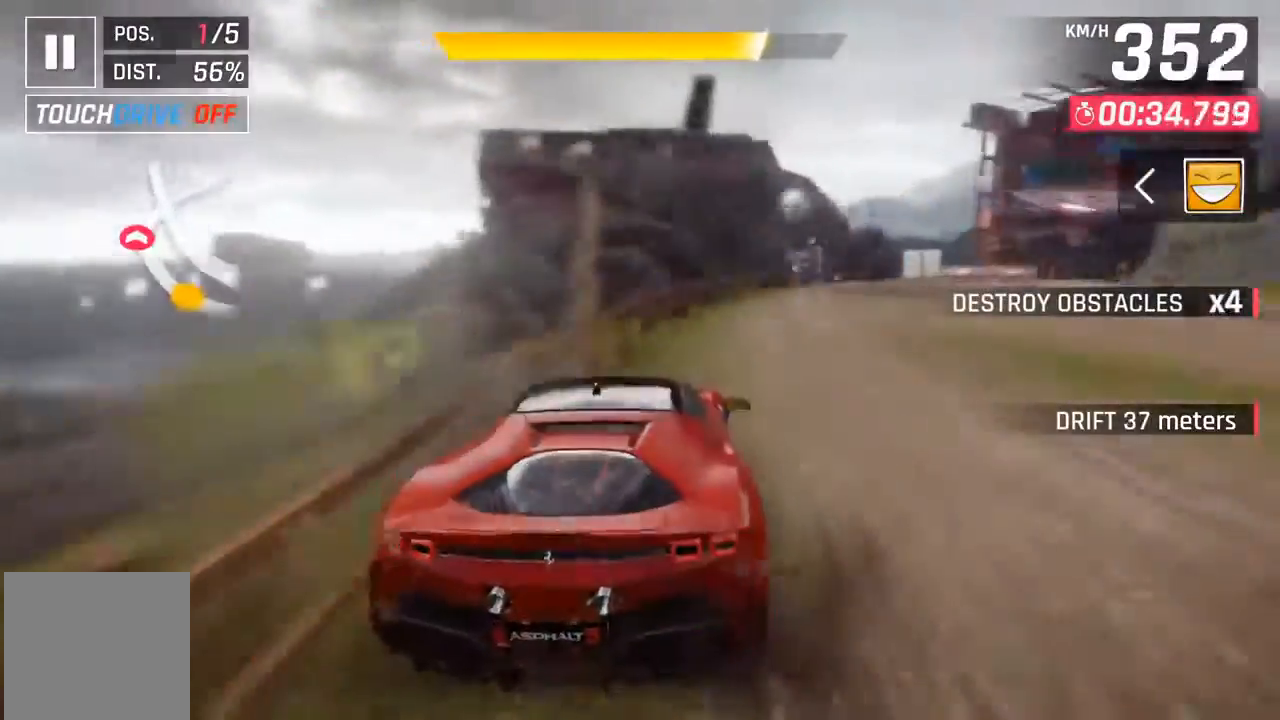
{"buttons": ["DPAD_RIGHT"], "left_stick": "center", "events": [[100, "A", "up"], [333, "DPAD_RIGHT", "up"], [433, "DPAD_RIGHT", "down"]]}
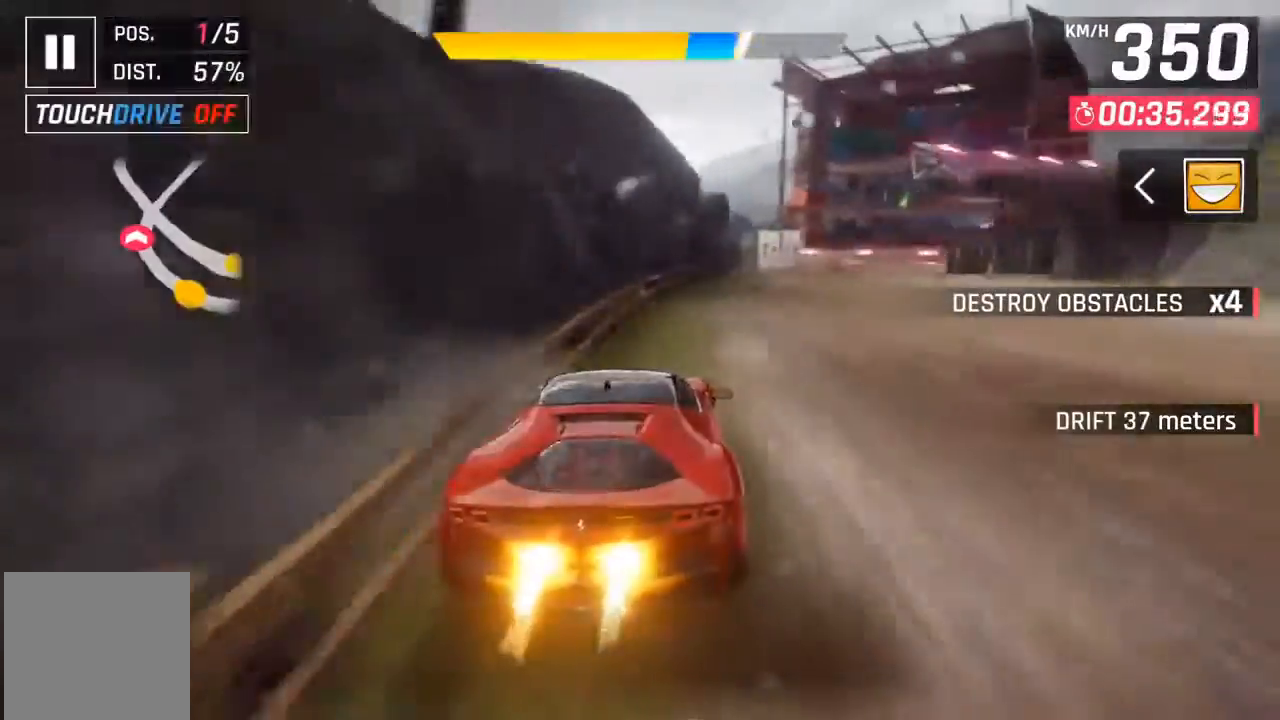
{"buttons": ["DPAD_RIGHT"], "left_stick": "center", "events": [[100, "A", "down"], [200, "A", "up"]]}
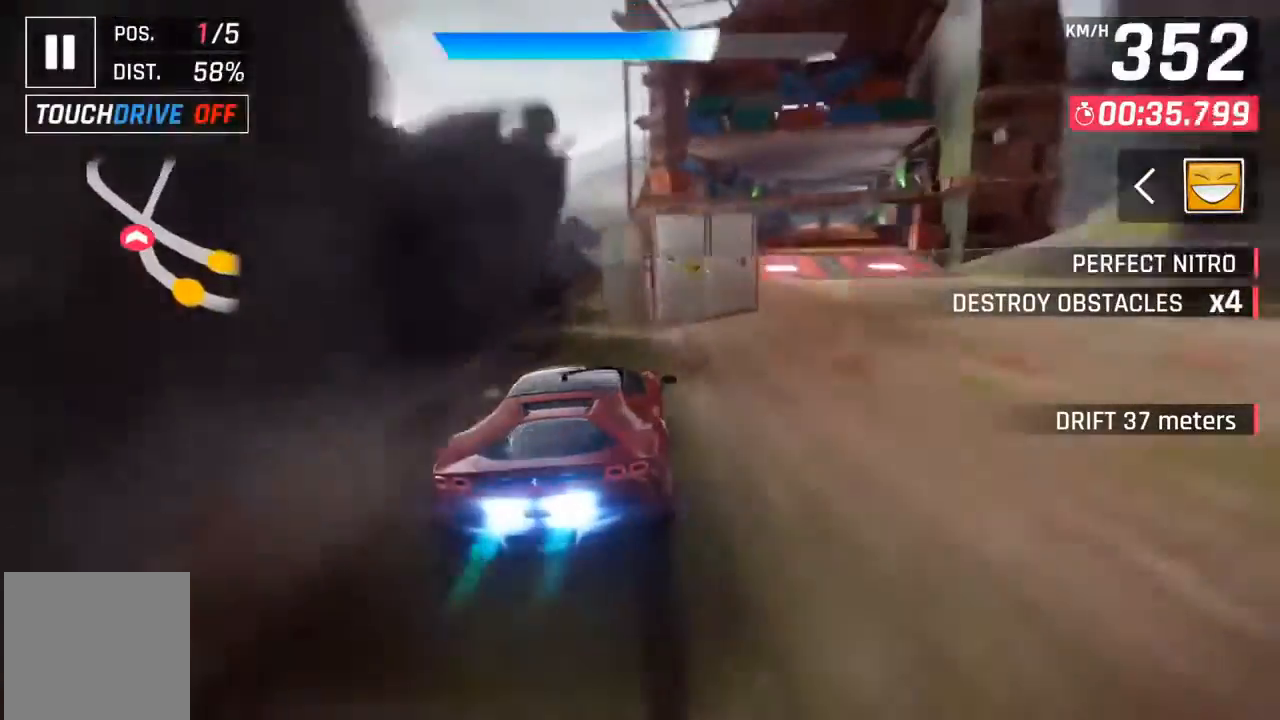
{"buttons": [], "left_stick": "center", "events": [[267, "DPAD_RIGHT", "up"]]}
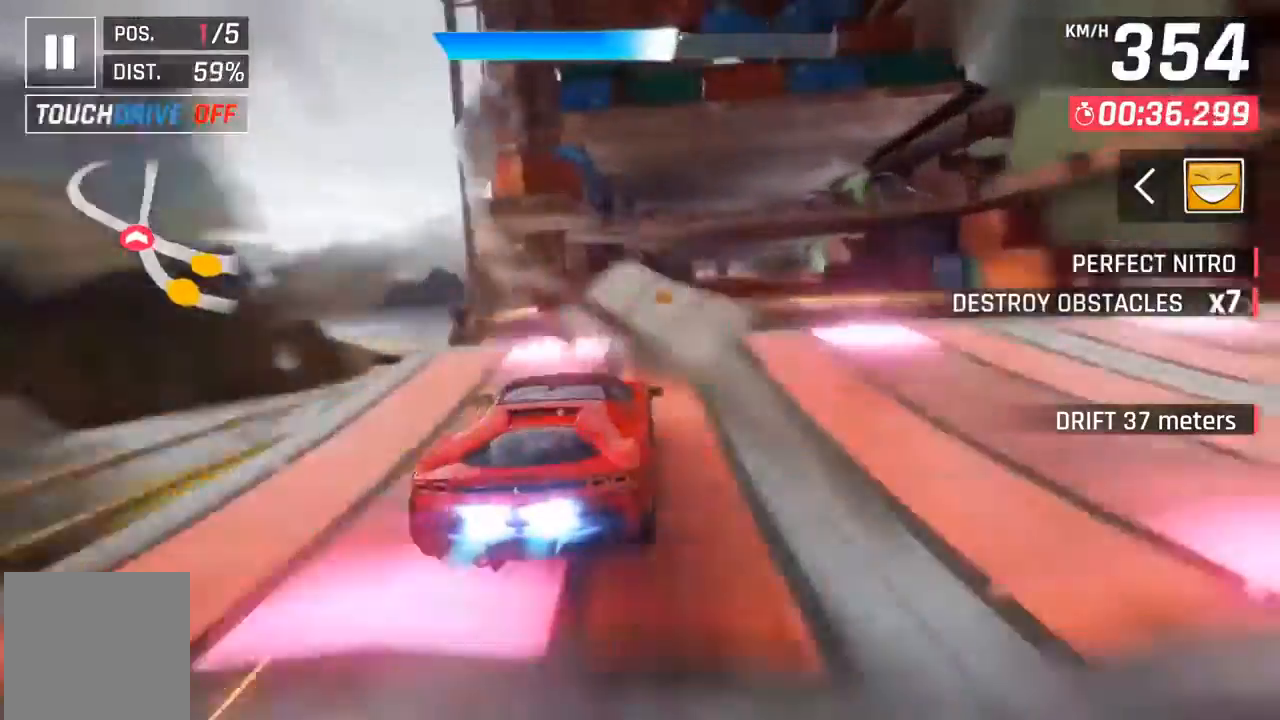
{"buttons": [], "left_stick": "right", "events": [[33, "left_stick", "right"], [67, "X", "down"], [167, "X", "up"], [233, "X", "down"], [333, "X", "up"], [433, "A", "down"], [500, "A", "up"]]}
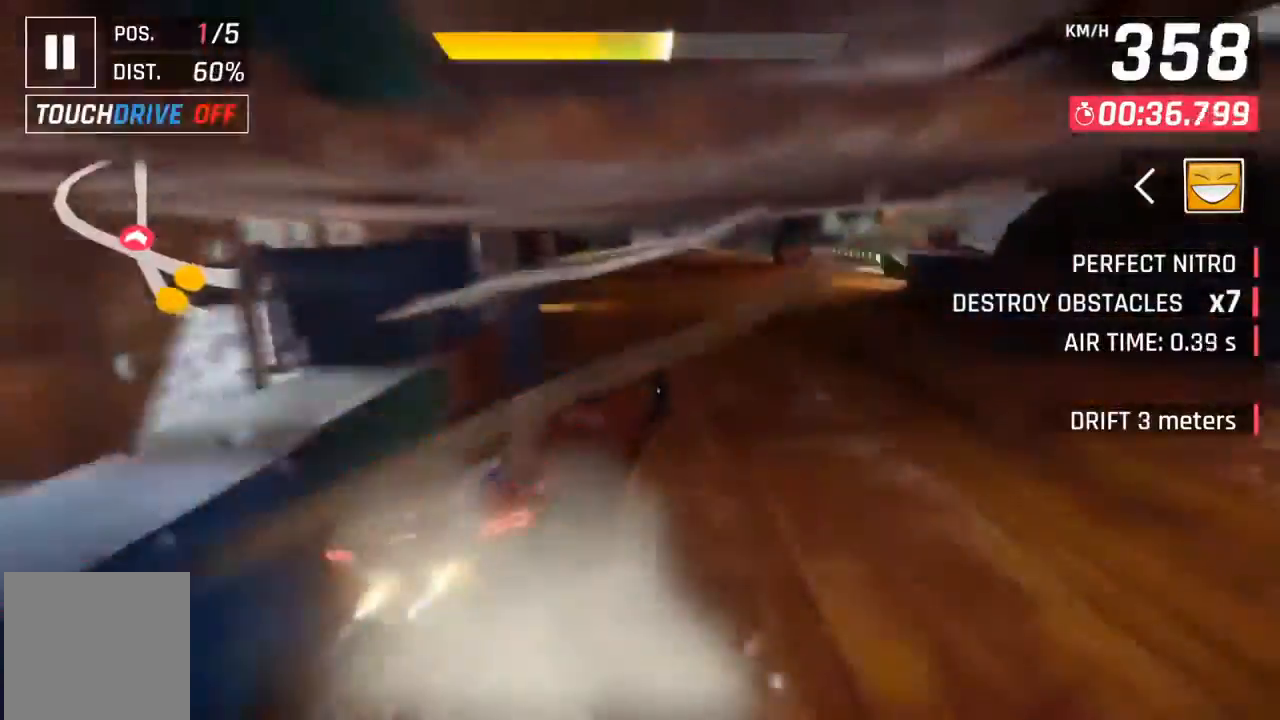
{"buttons": ["X"], "left_stick": "center", "events": [[100, "A", "down"], [167, "A", "up"], [233, "left_stick", "center"], [500, "X", "down"]]}
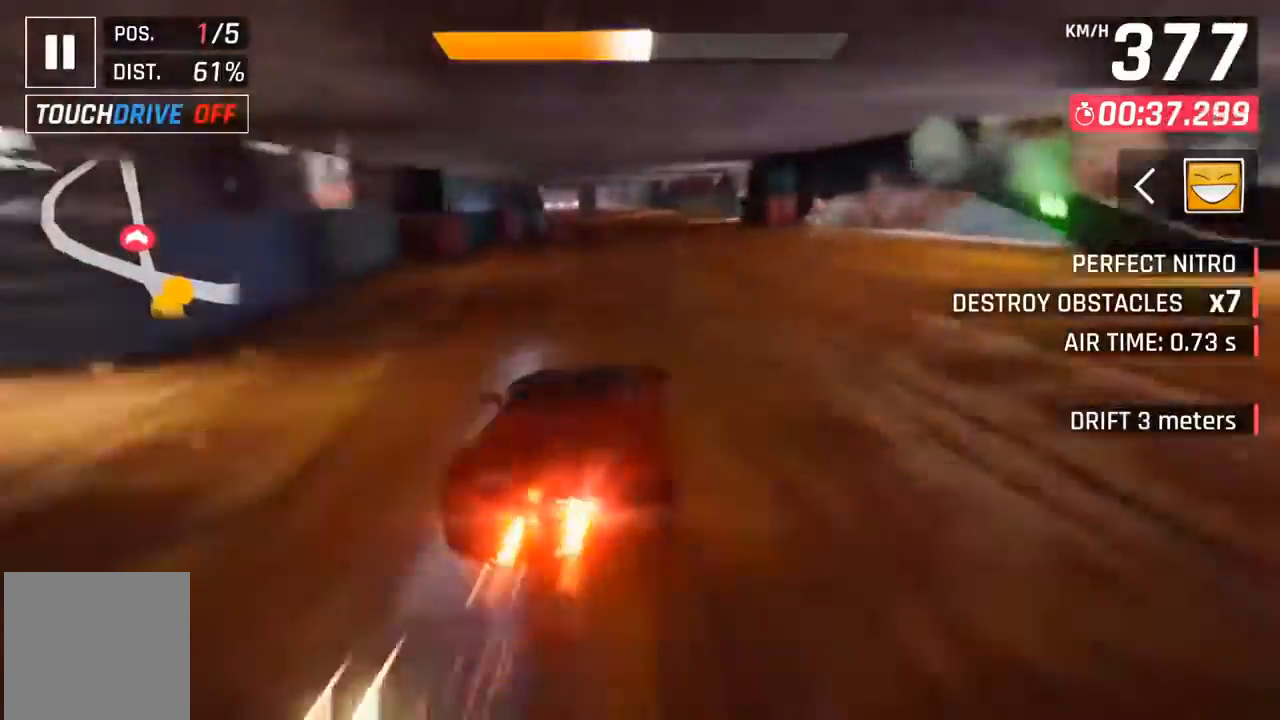
{"buttons": [], "left_stick": "center", "events": [[100, "X", "up"]]}
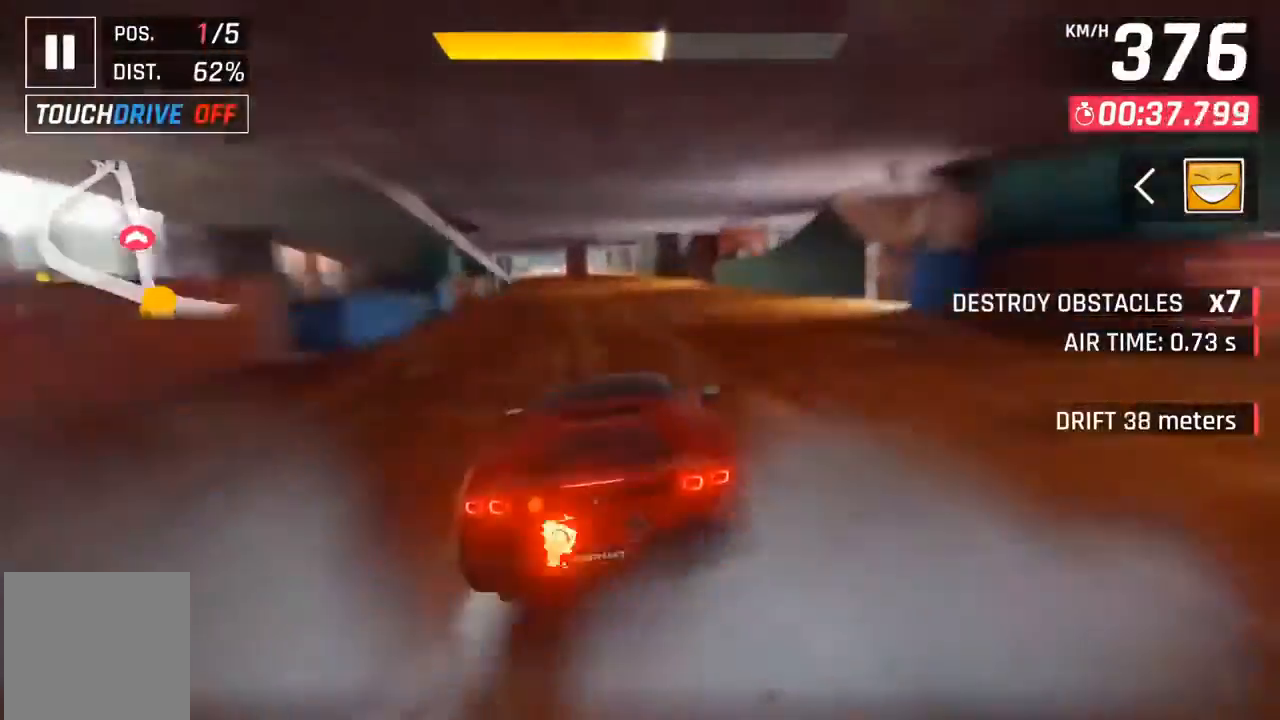
{"buttons": [], "left_stick": "center", "events": [[167, "X", "down"], [333, "X", "up"]]}
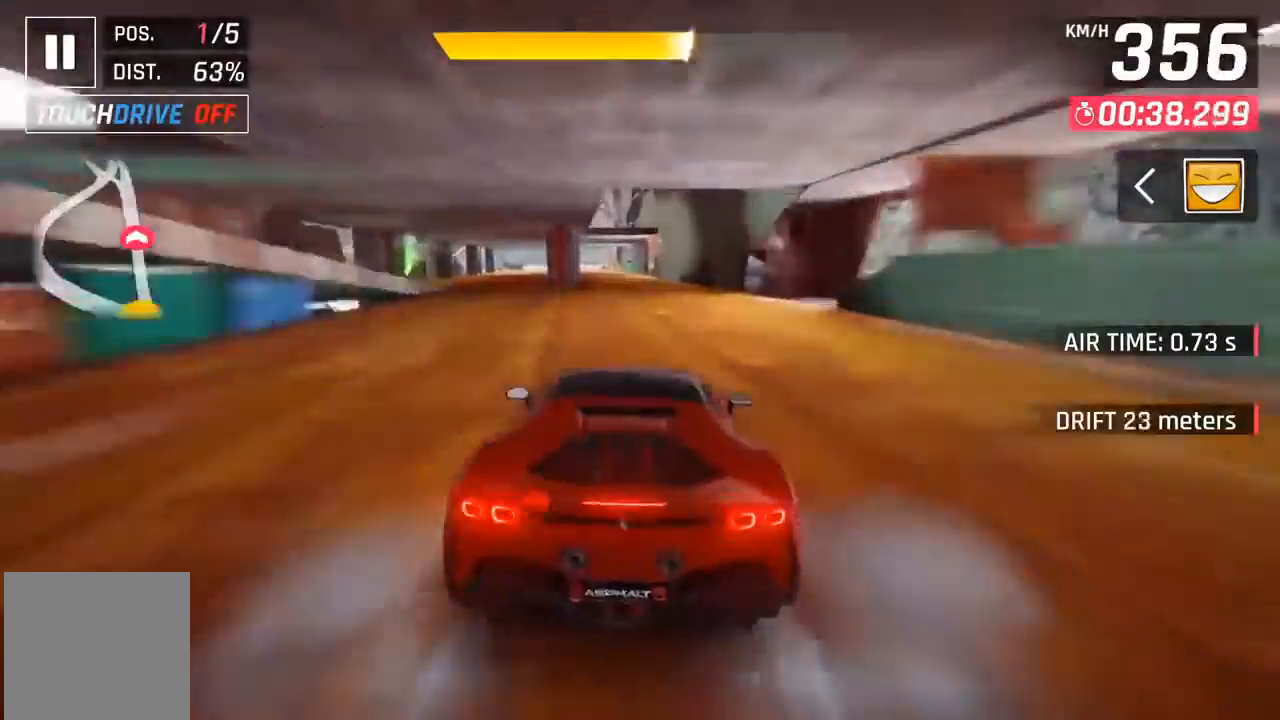
{"buttons": ["A", "DPAD_LEFT"], "left_stick": "center", "events": [[300, "X", "down"], [400, "X", "up"], [433, "DPAD_LEFT", "down"], [500, "A", "down"]]}
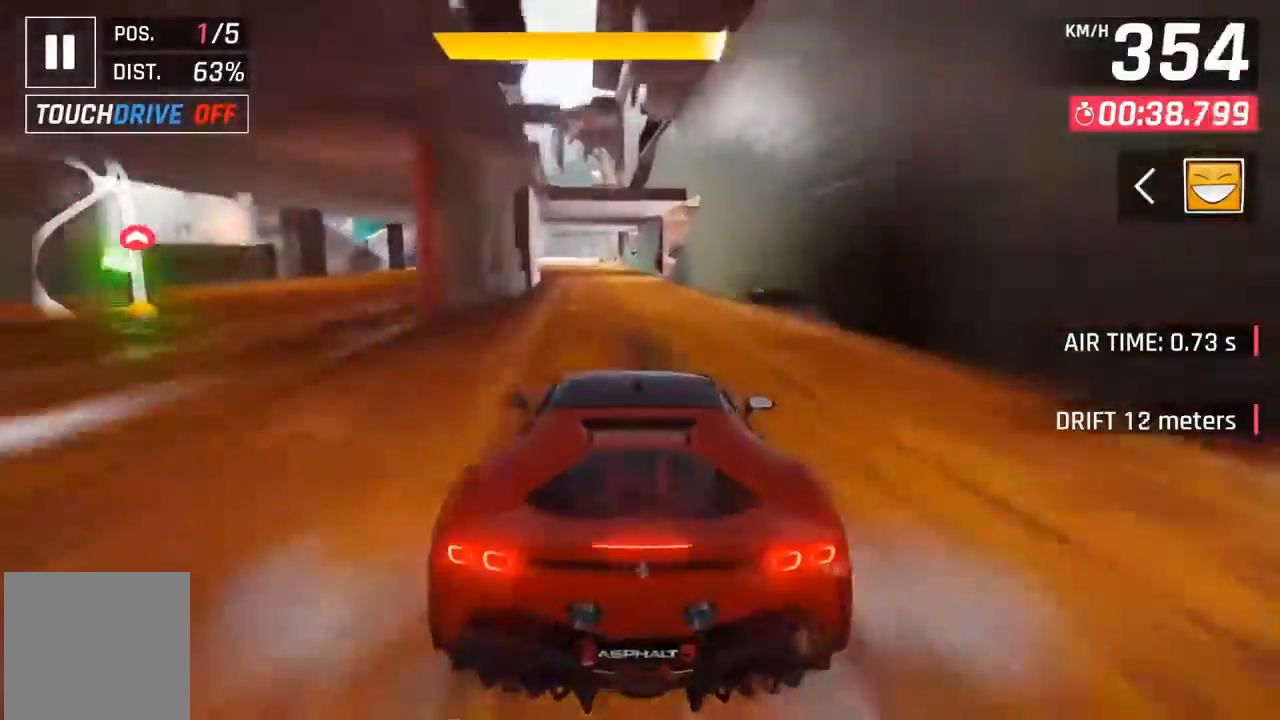
{"buttons": ["DPAD_LEFT"], "left_stick": "center", "events": [[33, "DPAD_LEFT", "up"], [100, "A", "up"], [167, "DPAD_LEFT", "down"], [333, "DPAD_LEFT", "up"], [400, "DPAD_LEFT", "down"]]}
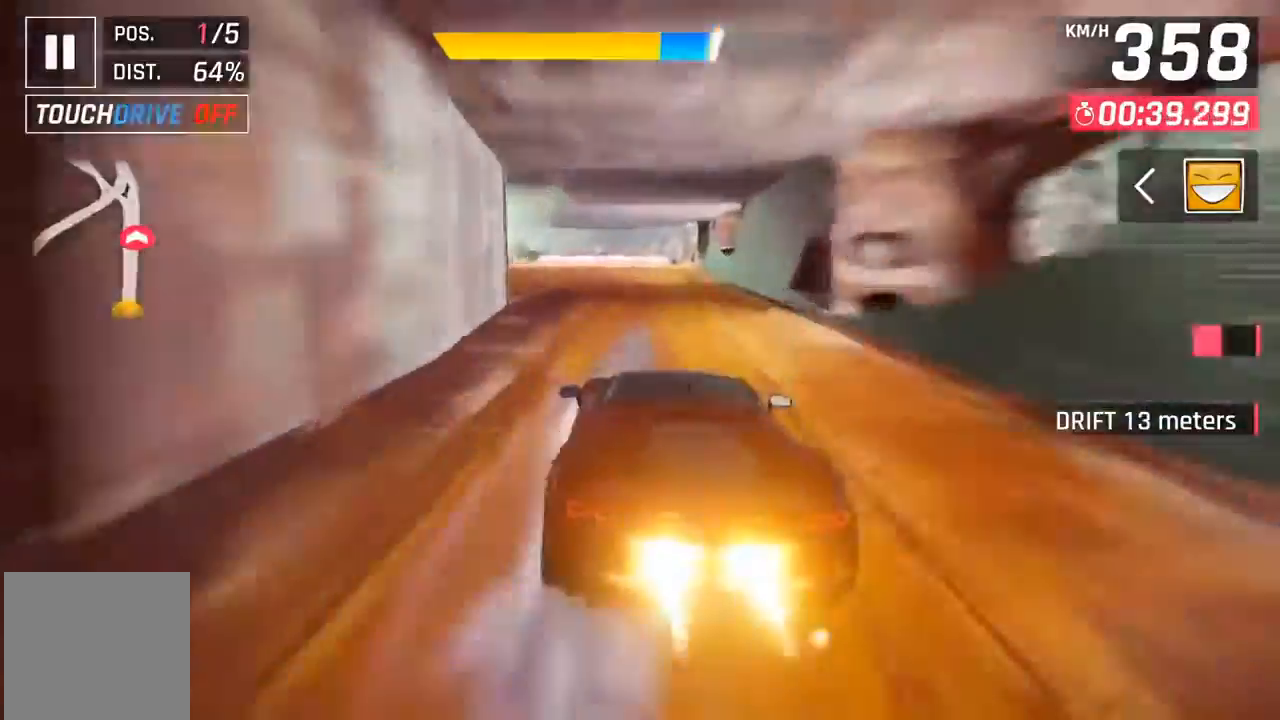
{"buttons": ["DPAD_LEFT"], "left_stick": "center", "events": [[33, "DPAD_LEFT", "up"], [100, "DPAD_LEFT", "down"], [200, "A", "down"], [233, "A", "up"], [267, "DPAD_LEFT", "up"], [400, "DPAD_LEFT", "down"]]}
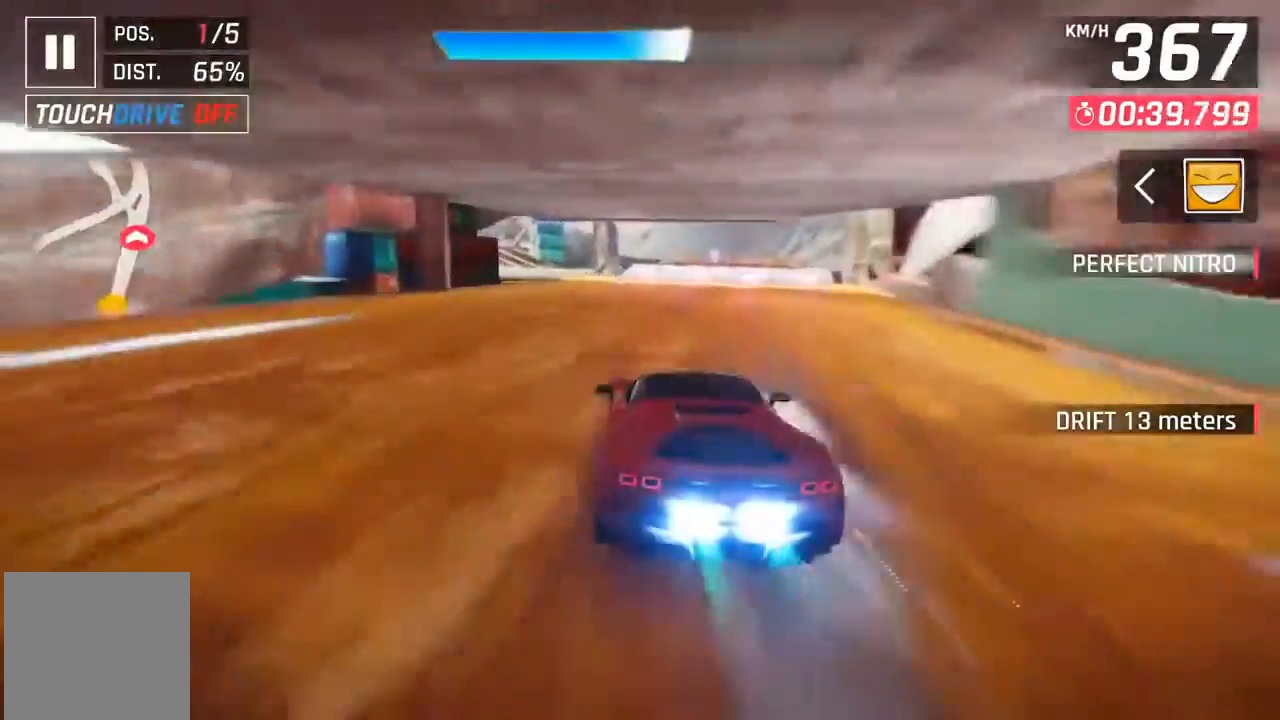
{"buttons": [], "left_stick": "center", "events": [[200, "DPAD_LEFT", "up"], [333, "DPAD_LEFT", "down"], [467, "DPAD_LEFT", "up"]]}
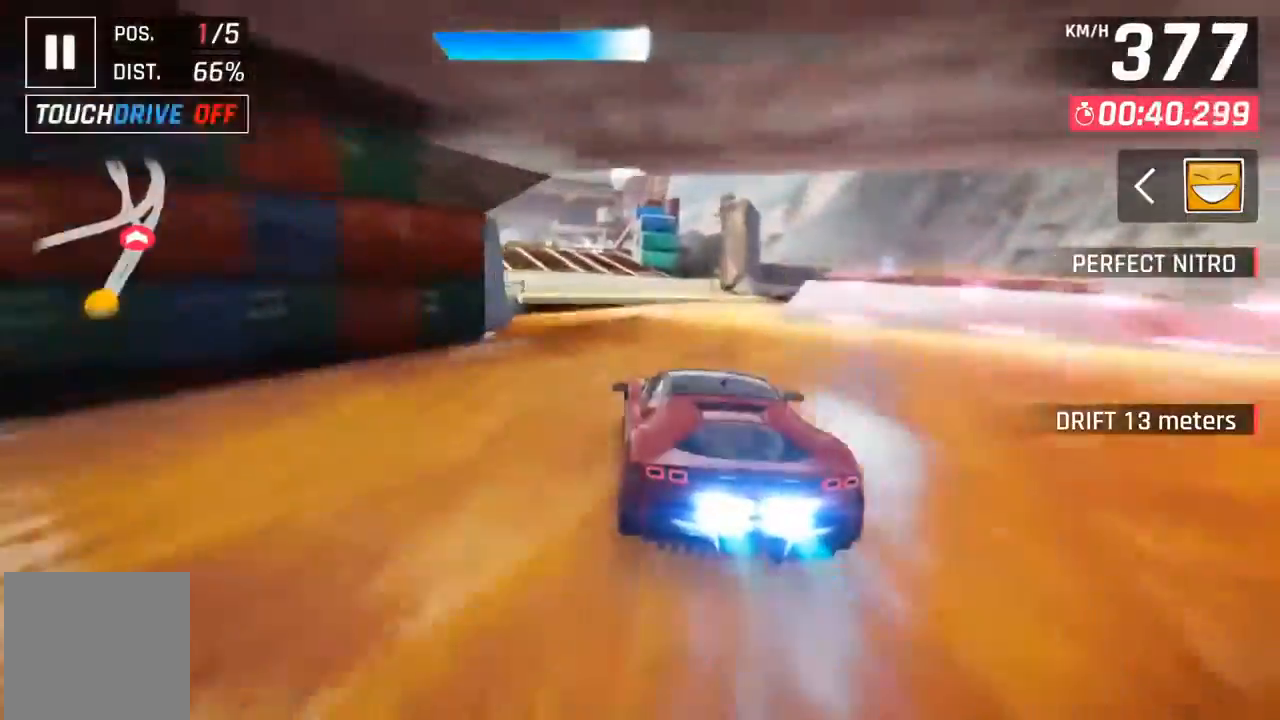
{"buttons": ["A"], "left_stick": "center", "events": [[67, "DPAD_LEFT", "down"], [167, "DPAD_LEFT", "up"], [267, "DPAD_LEFT", "down"], [400, "DPAD_LEFT", "up"], [467, "X", "down"], [500, "A", "down"], [500, "X", "up"]]}
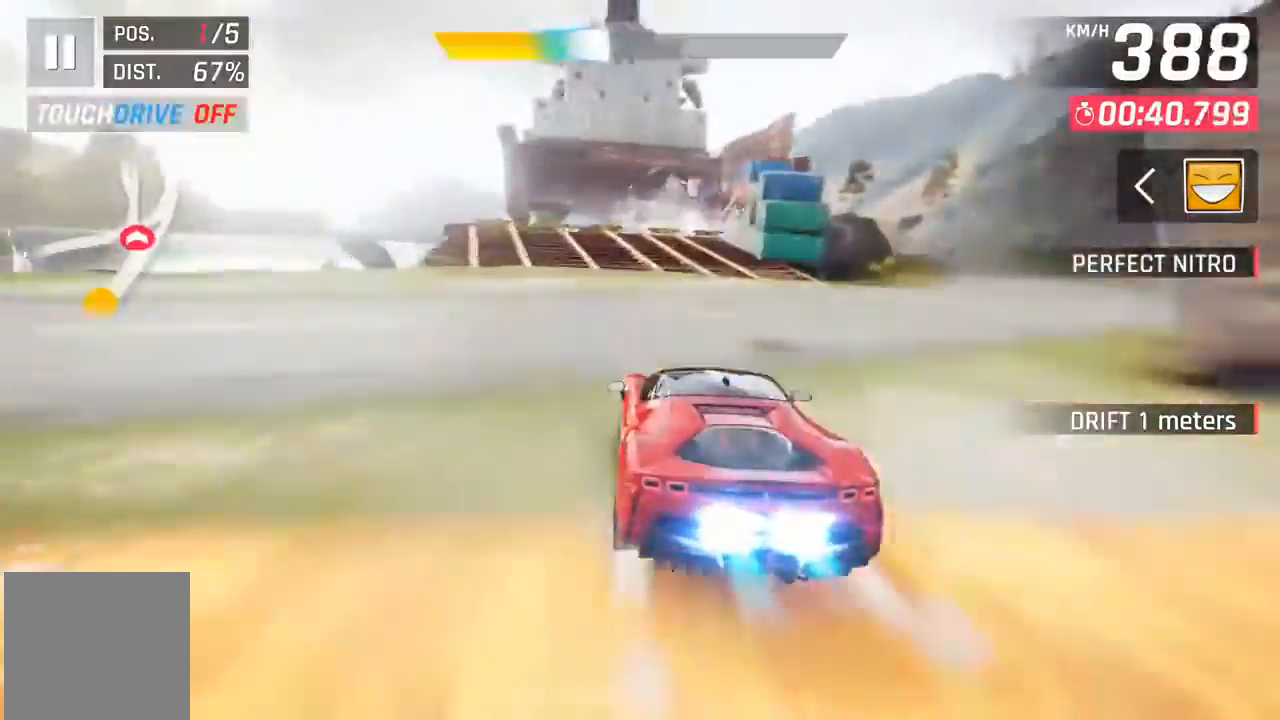
{"buttons": [], "left_stick": "center", "events": [[33, "A", "up"], [33, "DPAD_LEFT", "down"], [100, "DPAD_LEFT", "up"], [333, "X", "down"], [367, "A", "down"], [367, "X", "up"], [400, "A", "up"]]}
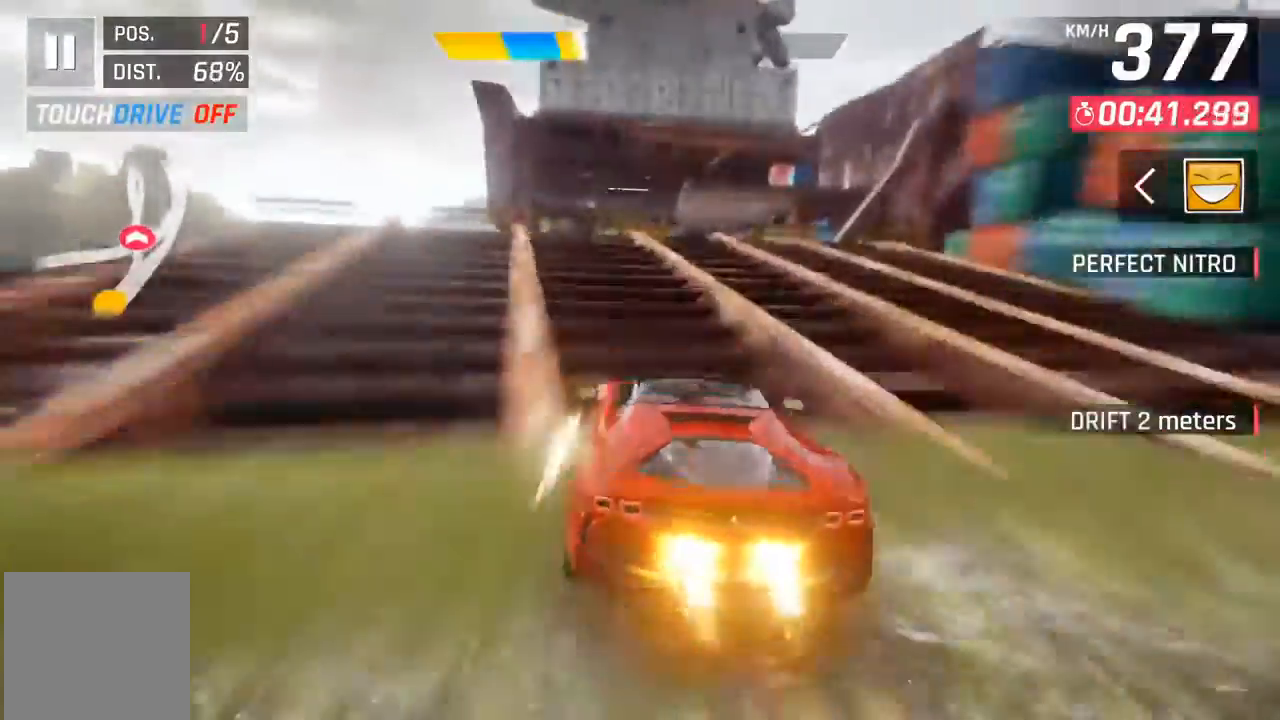
{"buttons": [], "left_stick": "center", "events": [[67, "A", "down"], [133, "A", "up"], [233, "A", "down"], [300, "A", "up"], [333, "DPAD_LEFT", "down"], [400, "A", "down"], [433, "A", "up"], [433, "DPAD_LEFT", "up"]]}
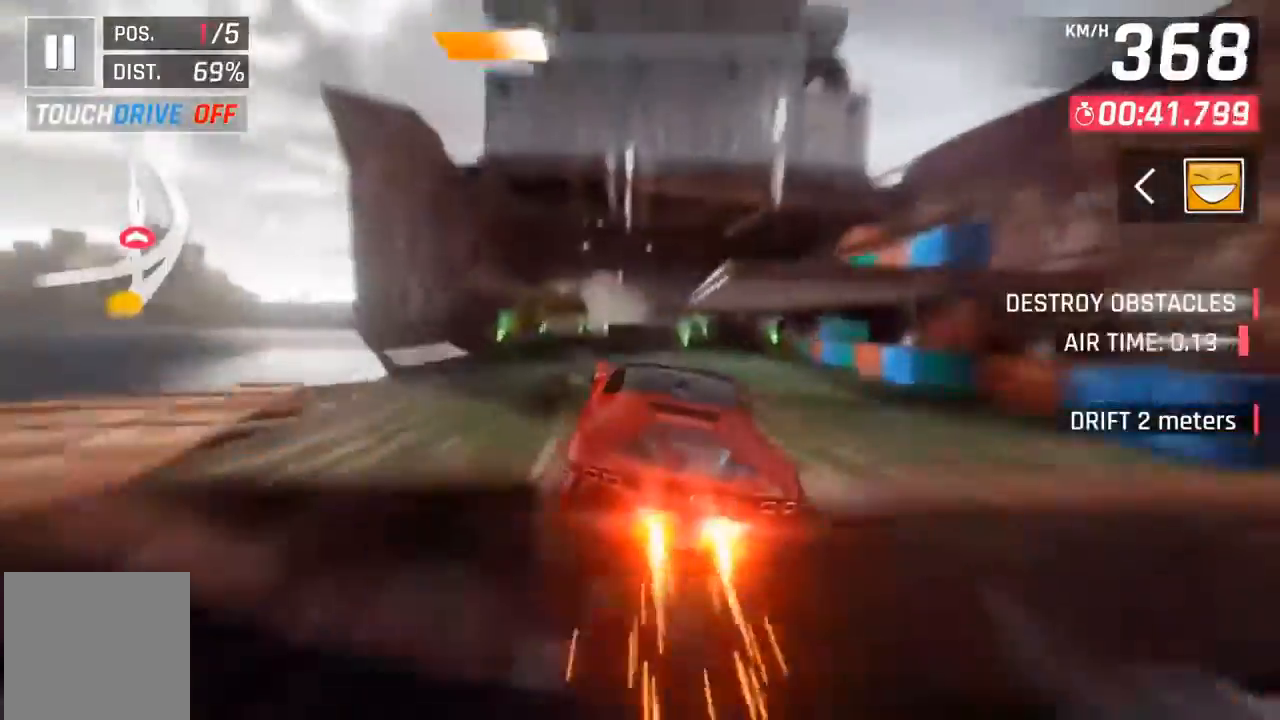
{"buttons": [], "left_stick": "center", "events": [[33, "A", "down"], [100, "A", "up"], [200, "A", "down"], [267, "A", "up"], [367, "A", "down"], [433, "A", "up"]]}
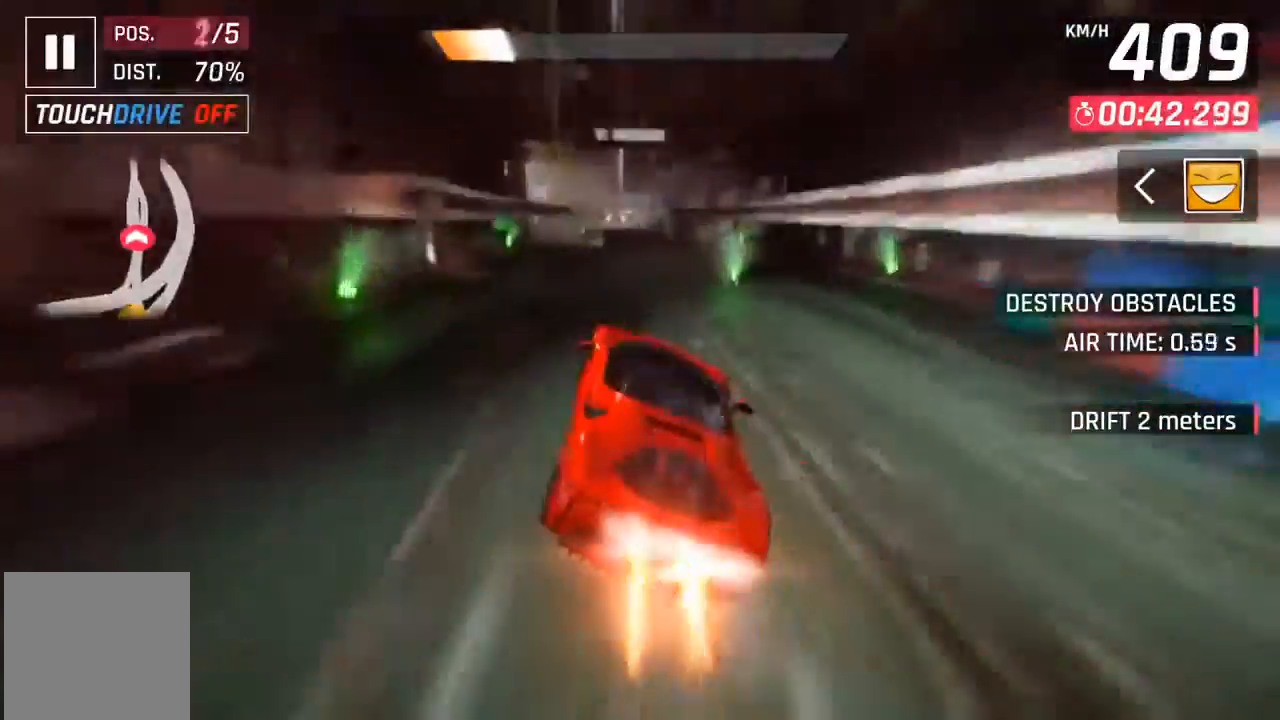
{"buttons": ["DPAD_LEFT"], "left_stick": "center", "events": [[67, "DPAD_LEFT", "down"], [167, "DPAD_LEFT", "up"], [300, "X", "down"], [333, "A", "down"], [333, "X", "up"], [400, "A", "up"], [467, "DPAD_LEFT", "down"]]}
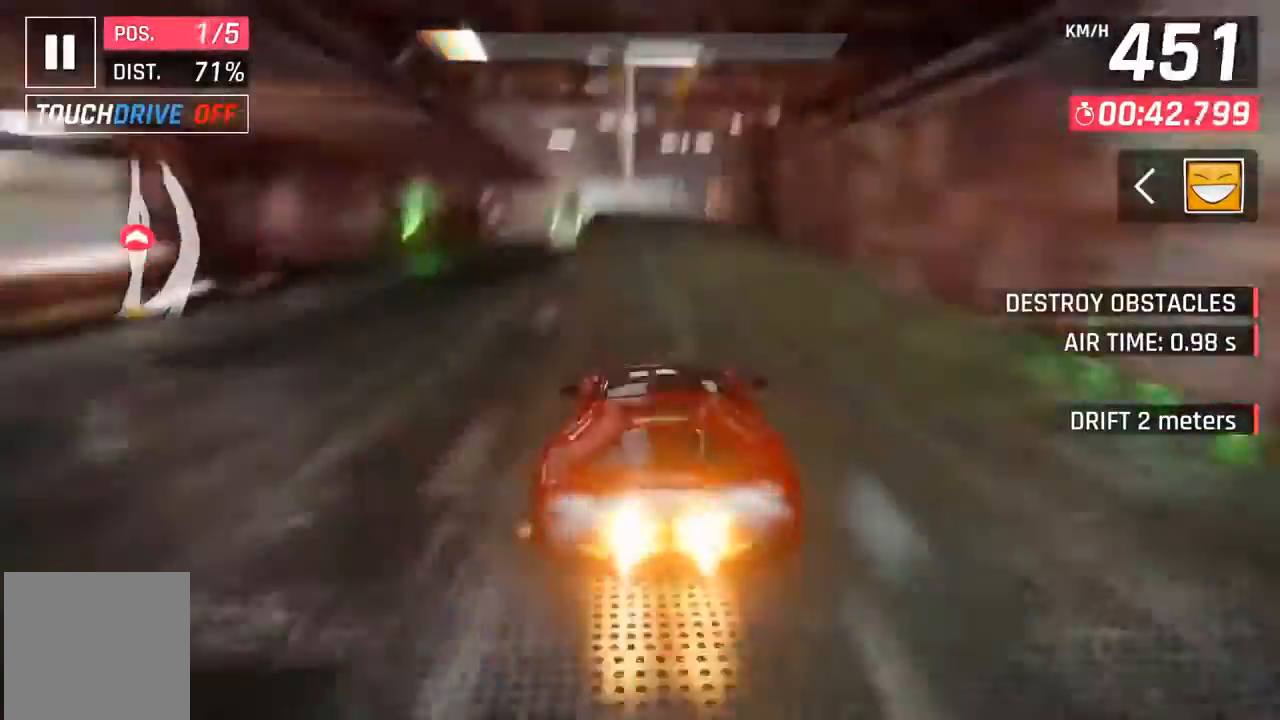
{"buttons": ["X"], "left_stick": "center", "events": [[67, "DPAD_LEFT", "up"], [167, "X", "down"], [200, "A", "down"], [200, "X", "up"], [267, "A", "up"], [500, "X", "down"]]}
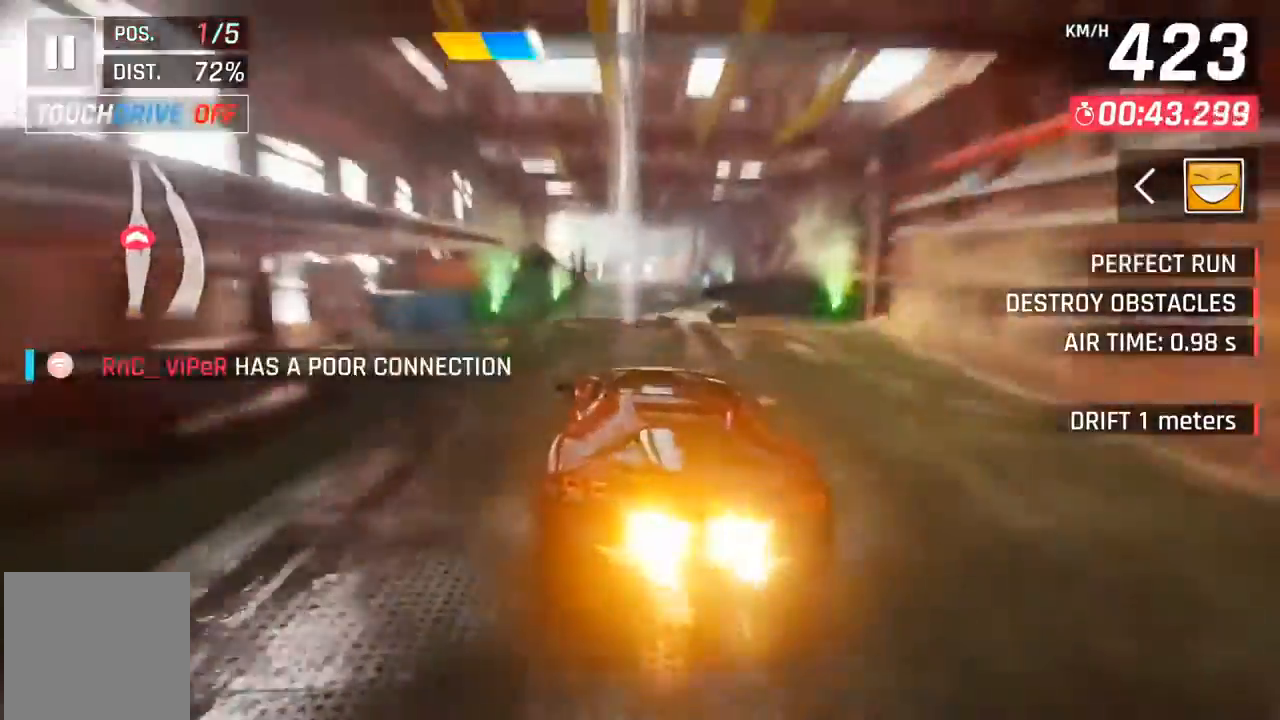
{"buttons": ["A"], "left_stick": "center", "events": [[67, "X", "up"], [133, "X", "down"], [233, "X", "up"], [333, "A", "down"], [400, "A", "up"], [500, "A", "down"]]}
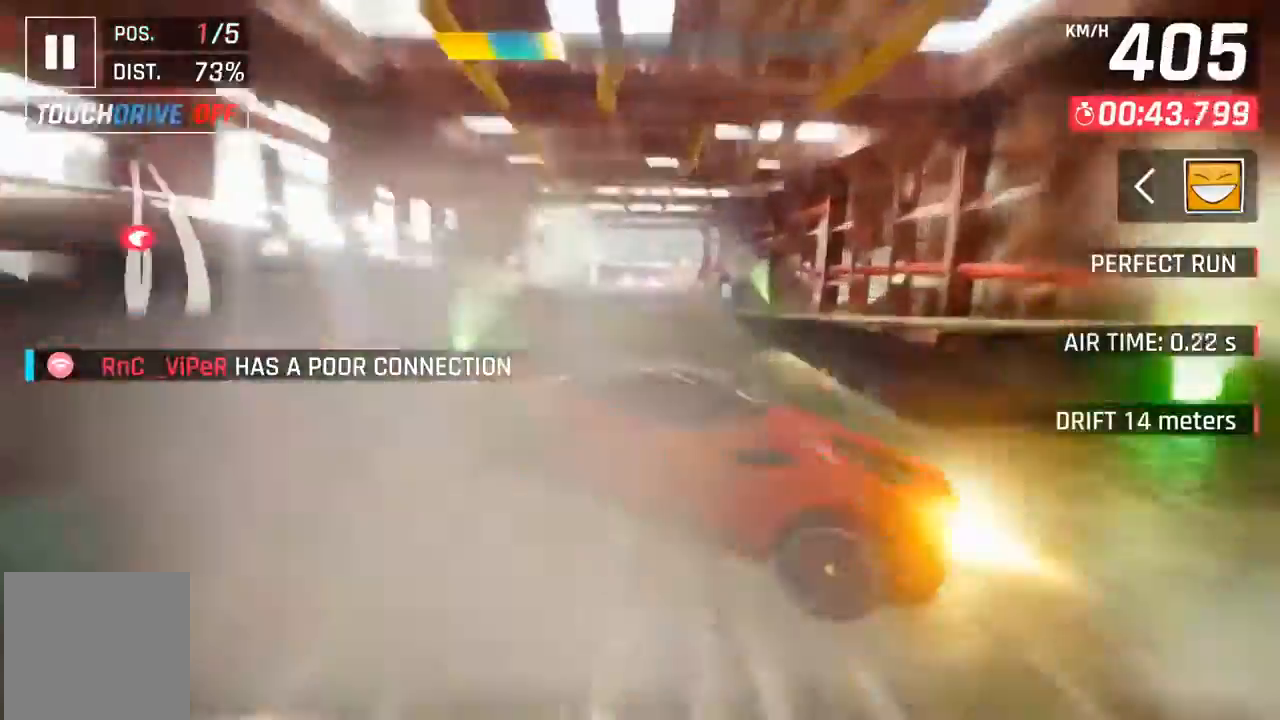
{"buttons": ["X"], "left_stick": "center", "events": [[100, "A", "up"], [133, "A", "down"], [233, "A", "up"], [433, "X", "down"]]}